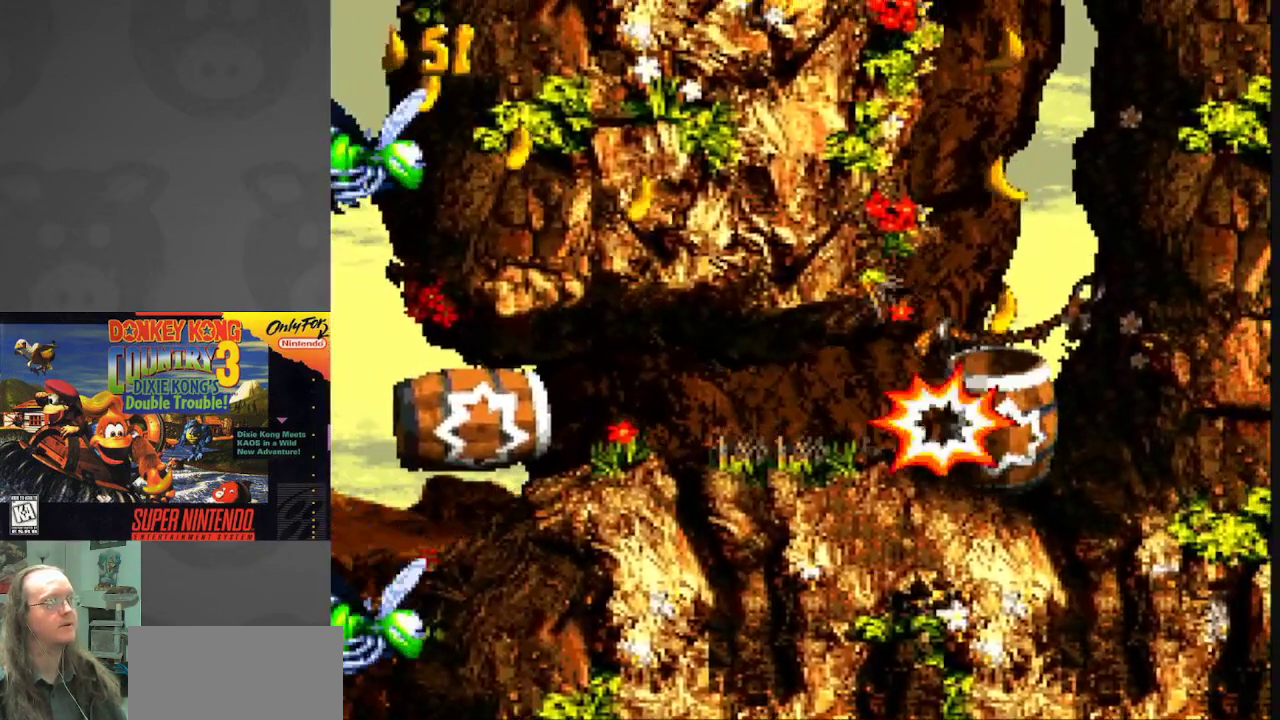
Gameplay with a controller (Nintendo layout); each line is a JSON object with the inputs held at the frame after it. "events" lists button and stick changes between this image and that frame as [ms after this image, input, new state], when the widget could be followed in between. Not read: L3 R3.
{"buttons": ["Y"], "events": []}
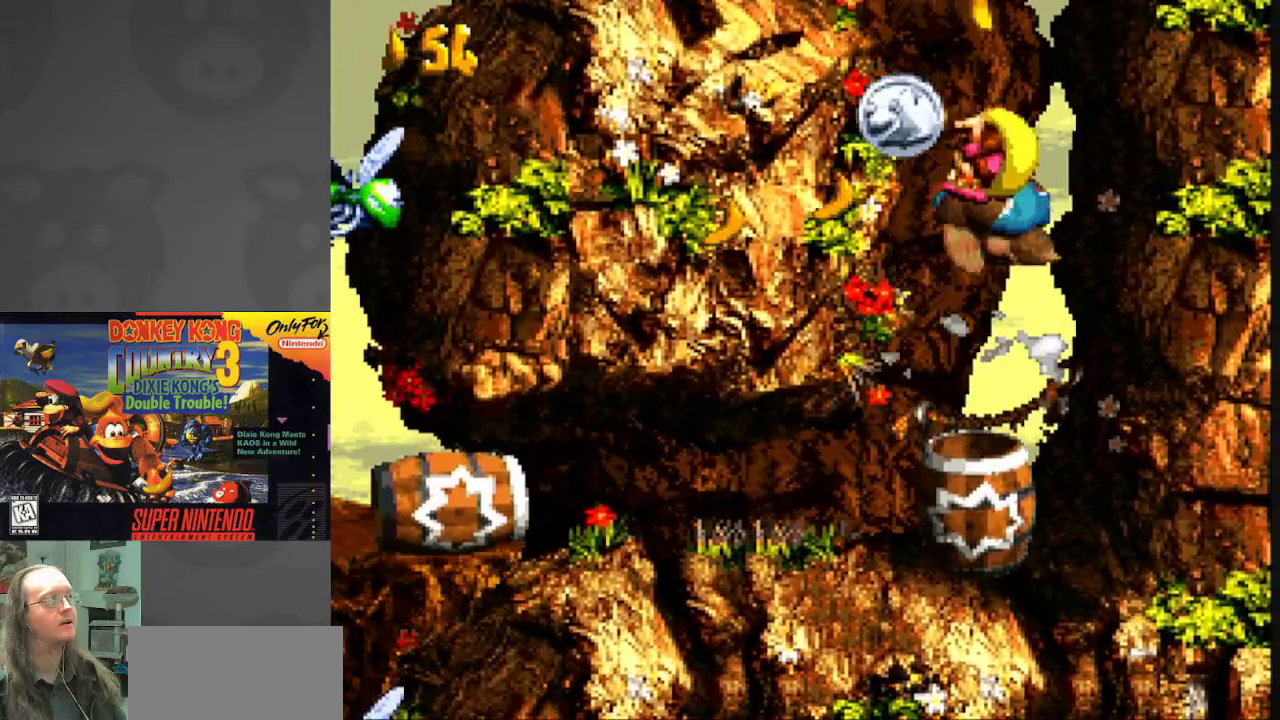
{"buttons": ["Y"], "events": []}
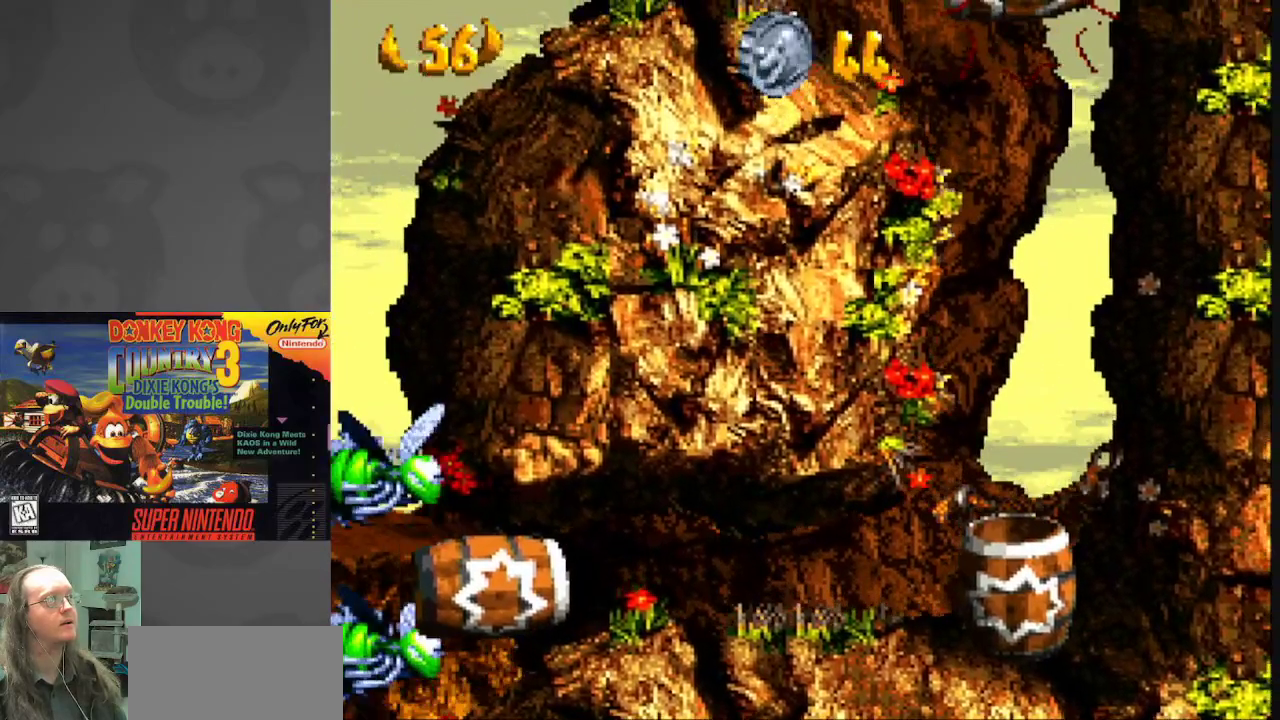
{"buttons": ["Y"], "events": []}
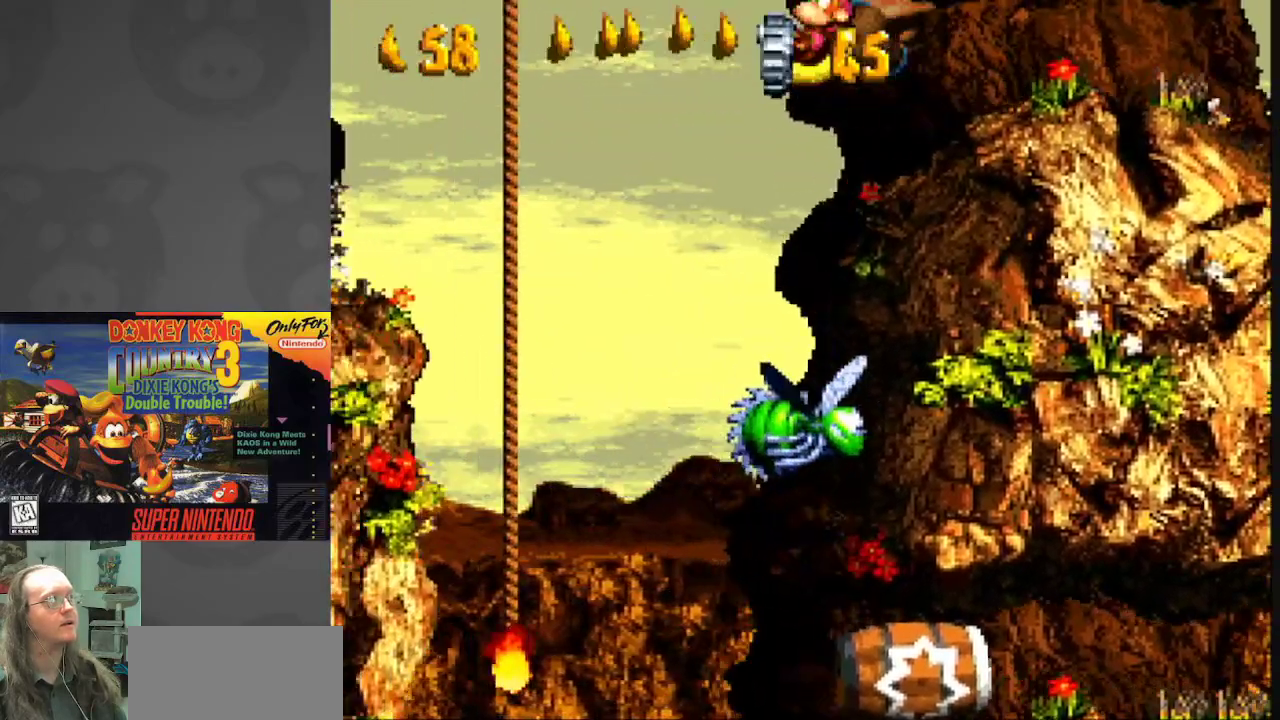
{"buttons": ["Y"], "events": []}
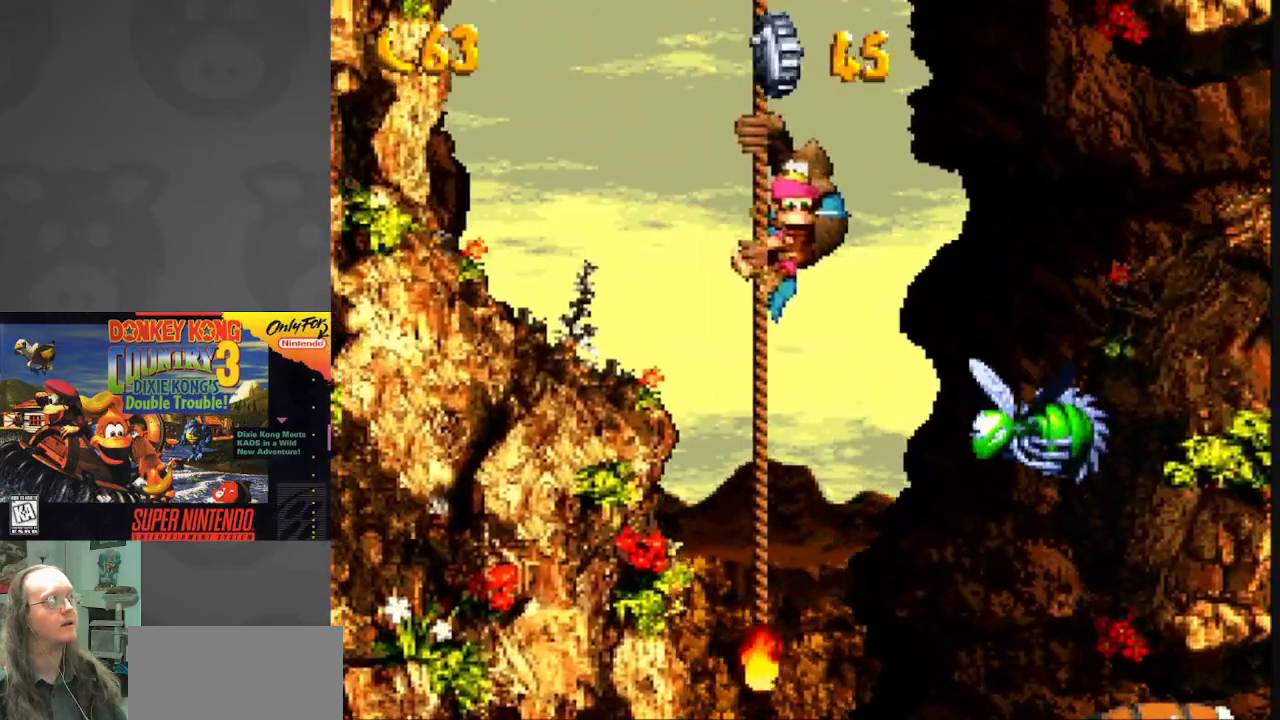
{"buttons": ["Y"], "events": [[183, "DPAD_UP", "down"], [317, "DPAD_UP", "up"]]}
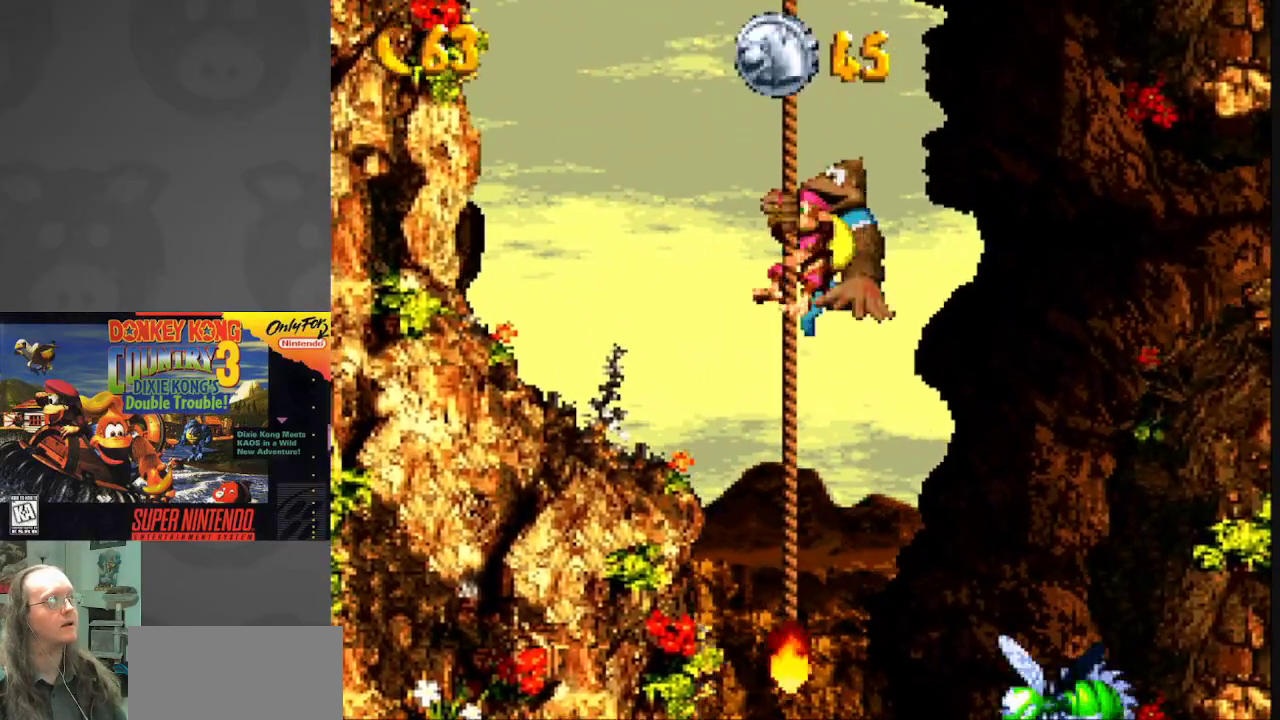
{"buttons": ["Y", "DPAD_LEFT"], "events": [[433, "DPAD_LEFT", "down"]]}
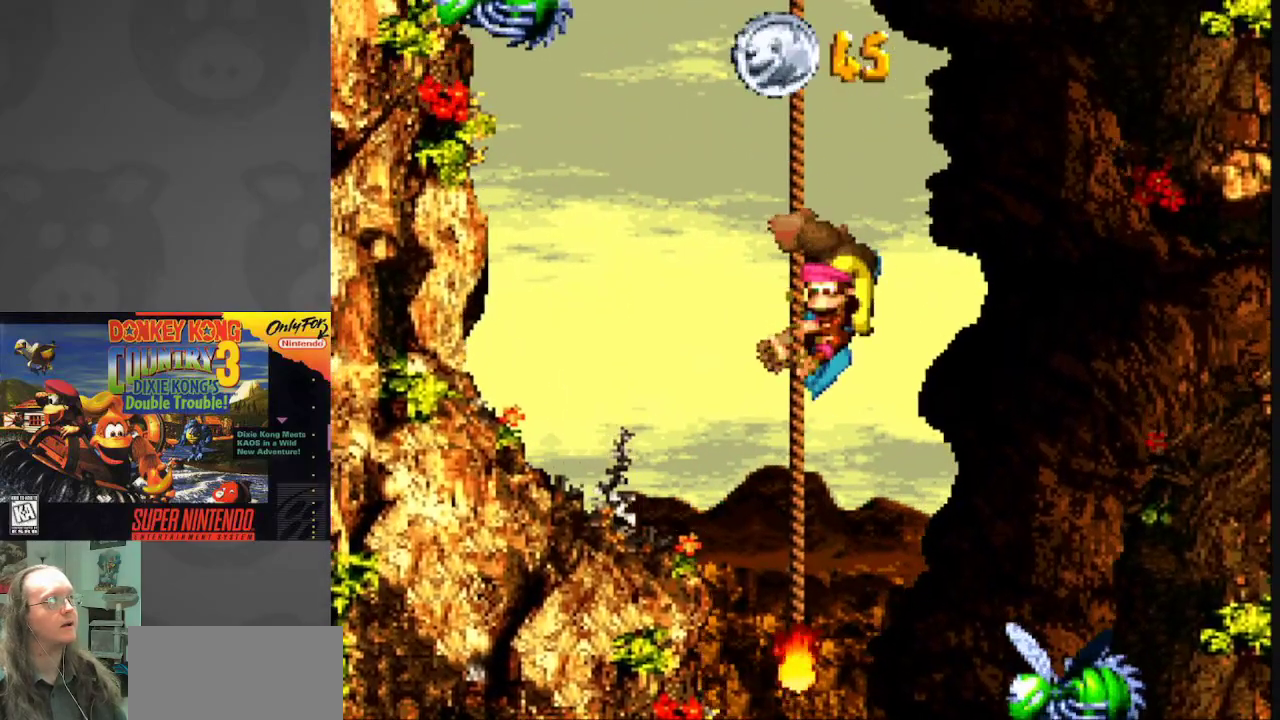
{"buttons": ["Y"], "events": [[50, "DPAD_LEFT", "up"], [367, "DPAD_UP", "down"], [417, "DPAD_UP", "up"]]}
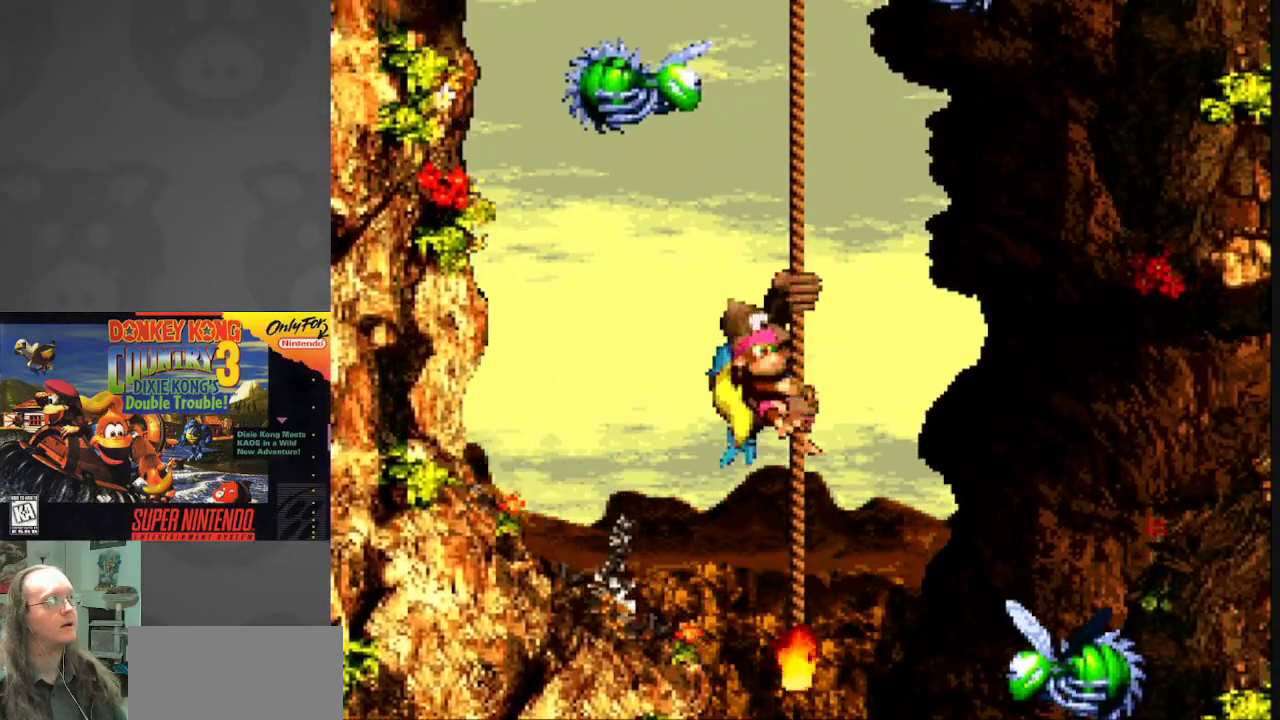
{"buttons": ["Y"], "events": [[133, "DPAD_UP", "down"], [250, "DPAD_UP", "up"], [300, "DPAD_UP", "down"], [317, "DPAD_UP", "up"]]}
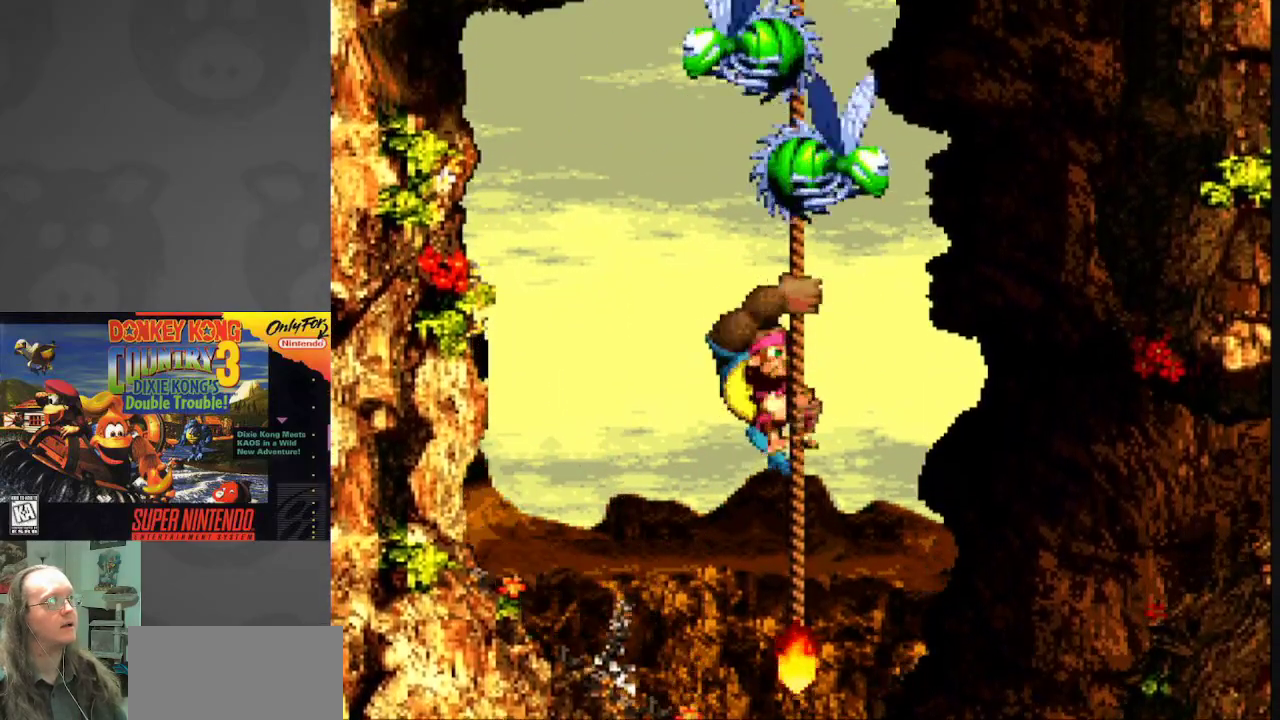
{"buttons": ["Y", "DPAD_UP"], "events": [[17, "DPAD_UP", "down"]]}
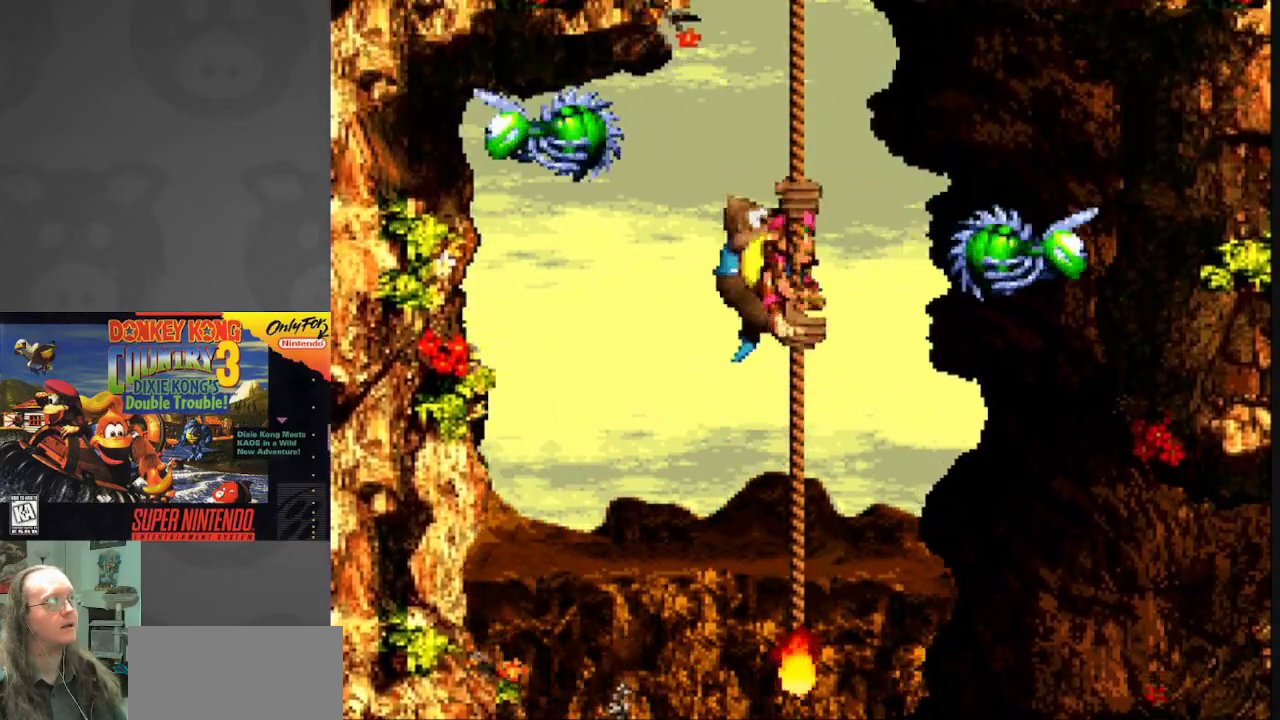
{"buttons": ["Y", "DPAD_UP"], "events": []}
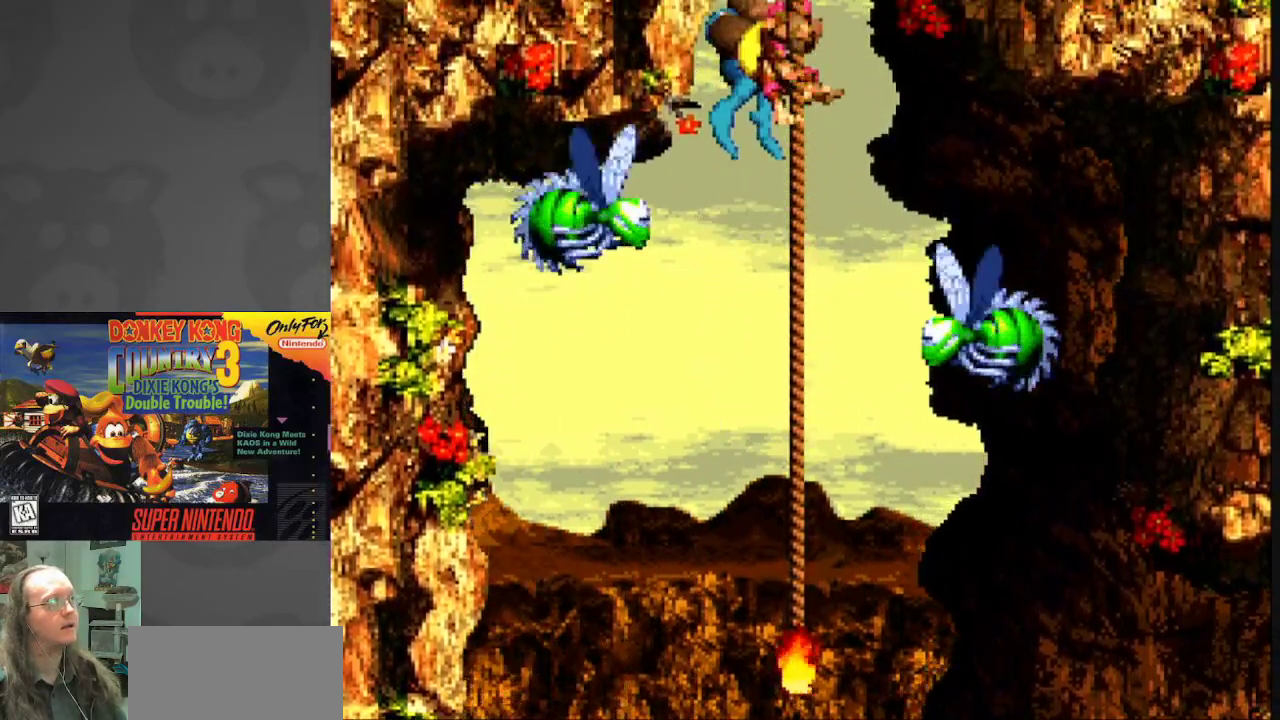
{"buttons": ["Y"], "events": [[17, "DPAD_UP", "up"]]}
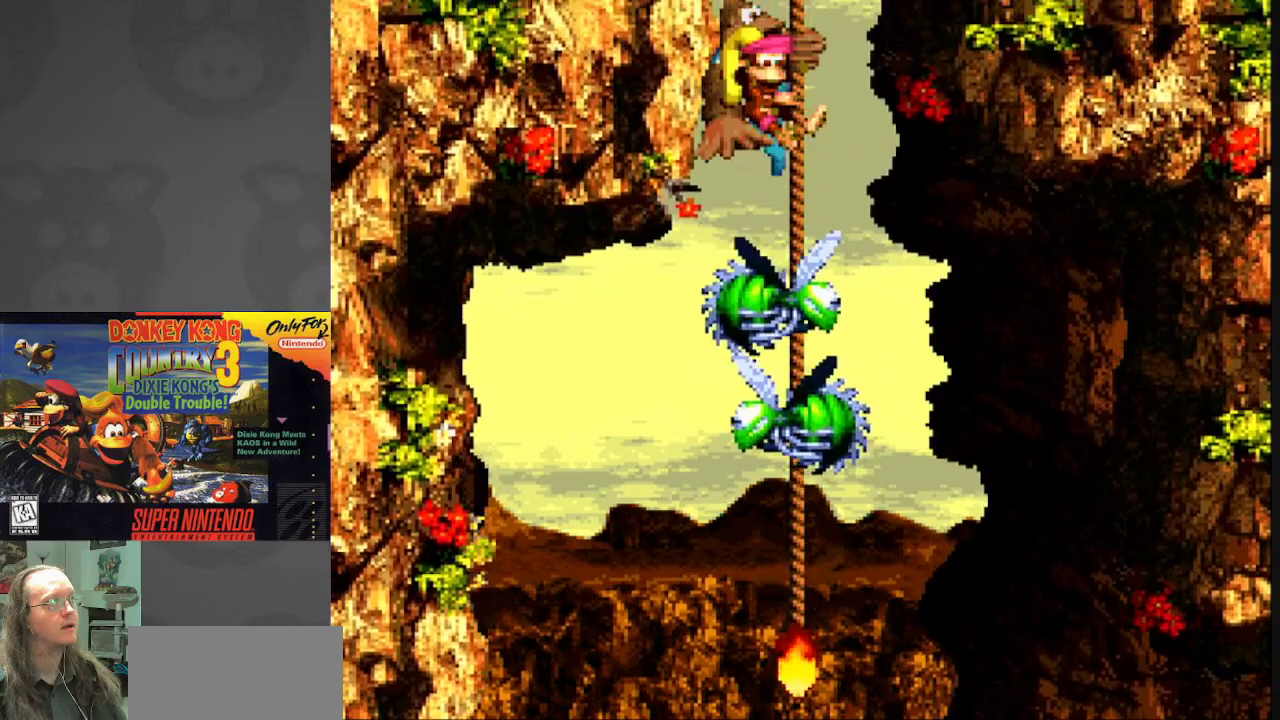
{"buttons": ["Y"], "events": []}
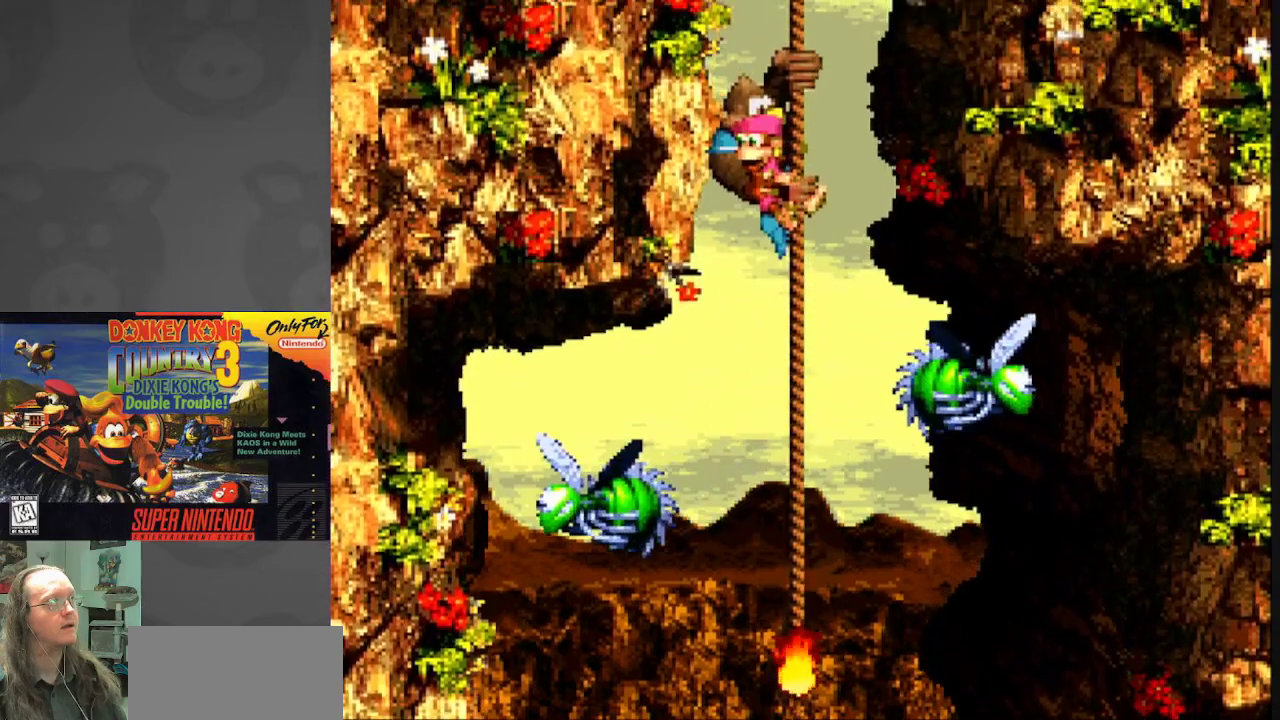
{"buttons": ["Y"], "events": []}
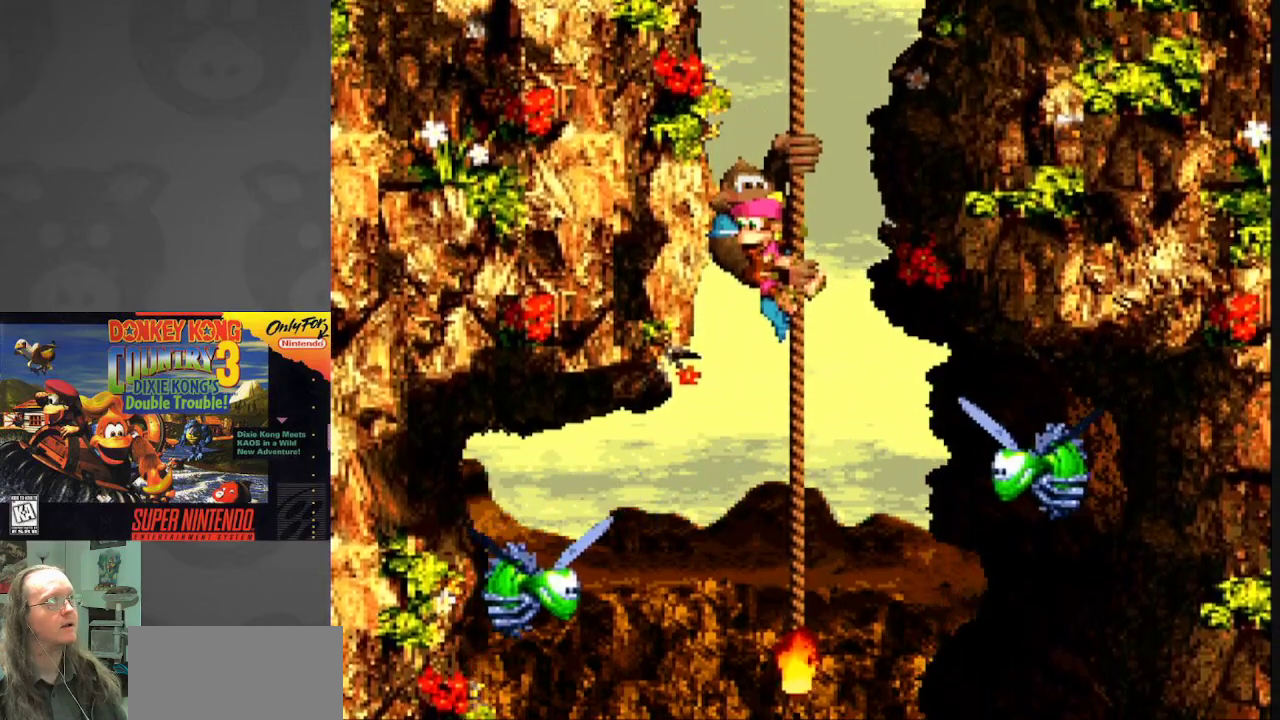
{"buttons": ["Y"], "events": []}
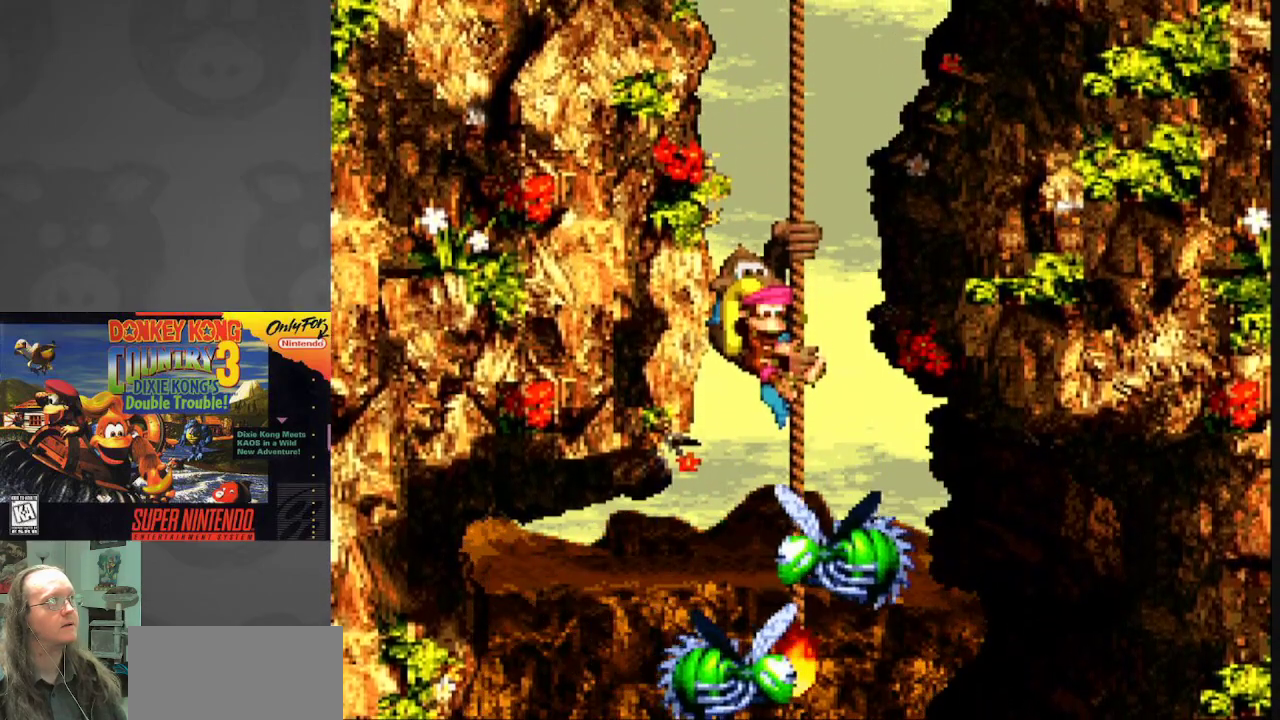
{"buttons": ["Y"], "events": [[217, "DPAD_UP", "down"], [367, "DPAD_UP", "up"]]}
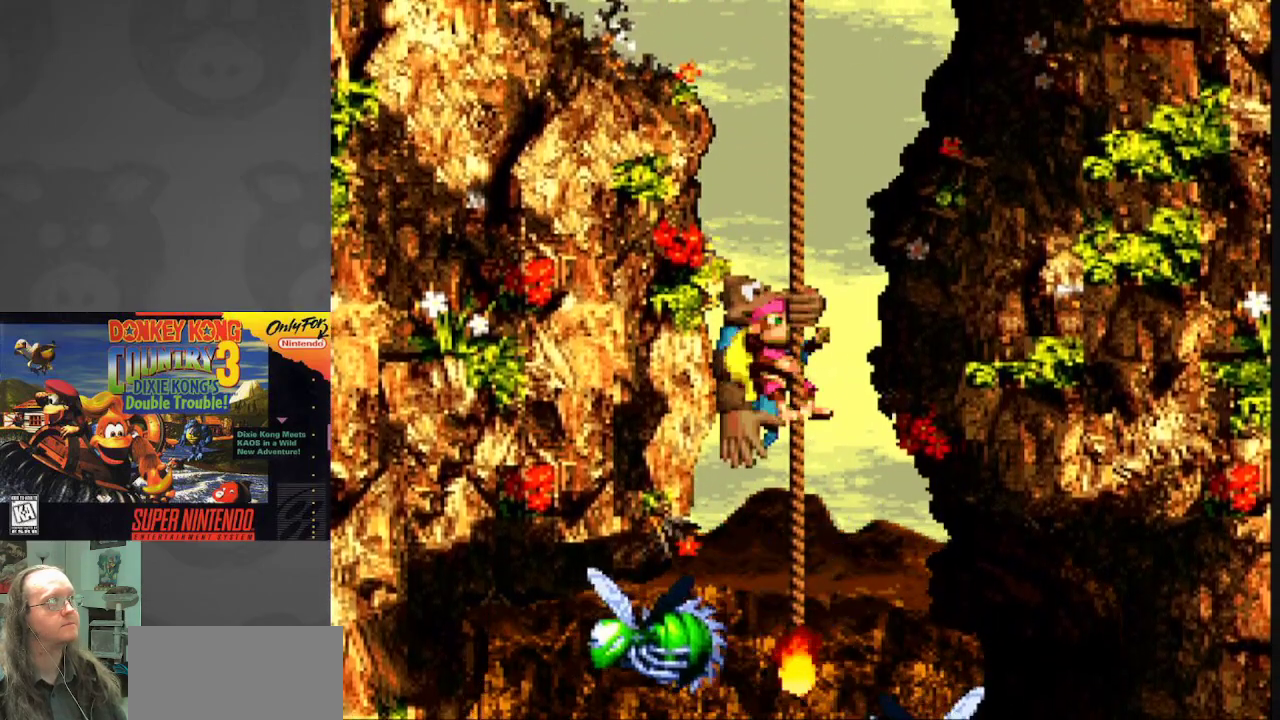
{"buttons": ["Y"], "events": [[183, "DPAD_UP", "down"], [350, "DPAD_UP", "up"]]}
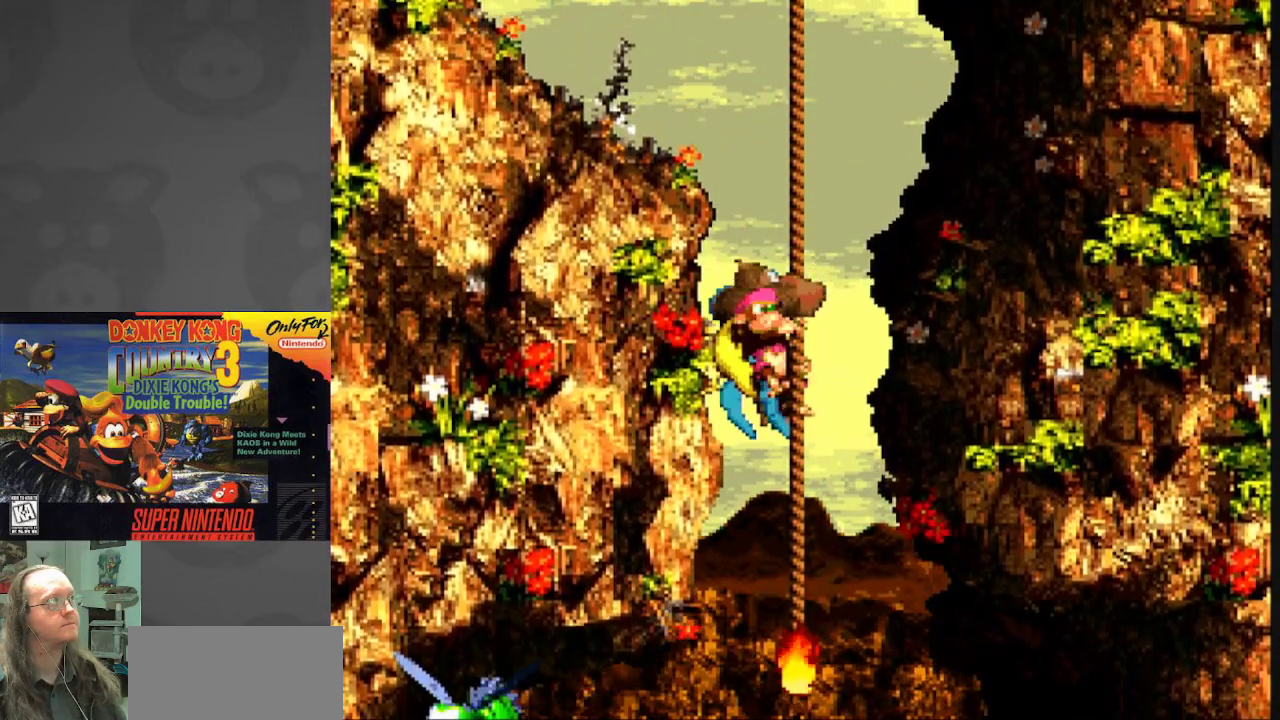
{"buttons": ["Y"], "events": [[67, "DPAD_UP", "down"], [417, "DPAD_UP", "up"]]}
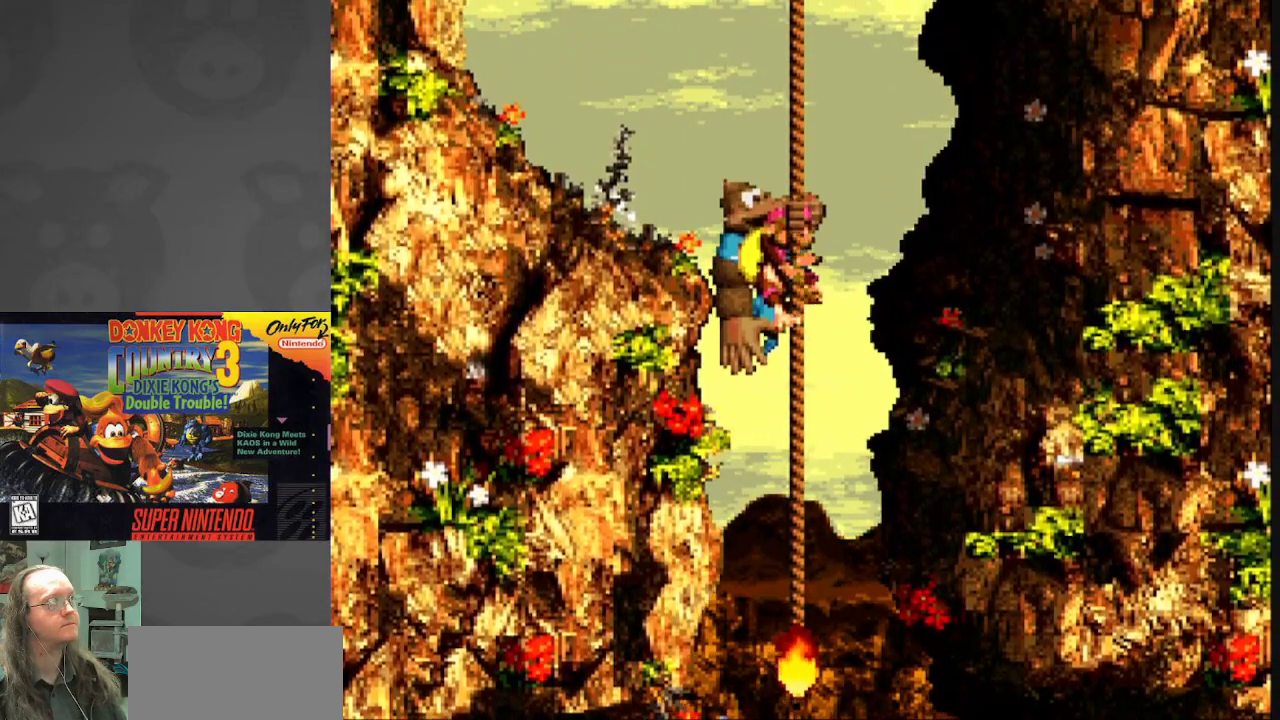
{"buttons": ["Y"], "events": []}
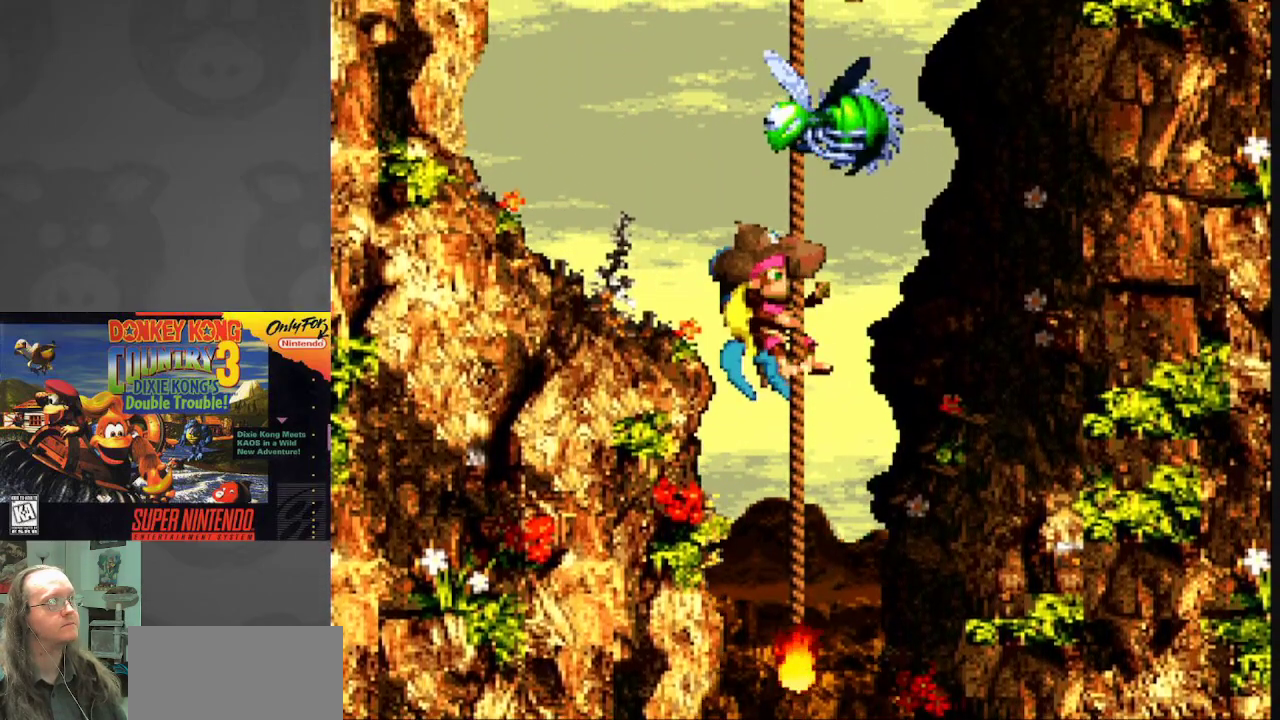
{"buttons": ["Y", "DPAD_UP"], "events": [[283, "DPAD_UP", "down"]]}
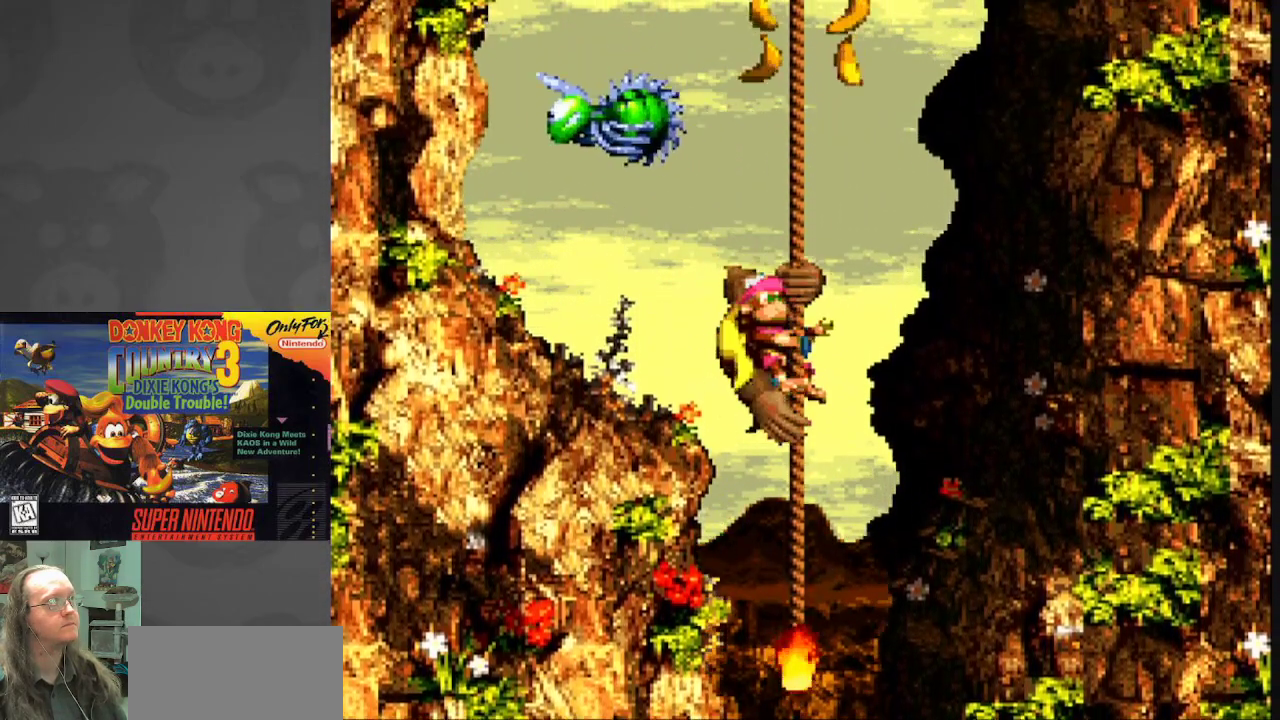
{"buttons": ["Y"], "events": [[417, "DPAD_UP", "up"]]}
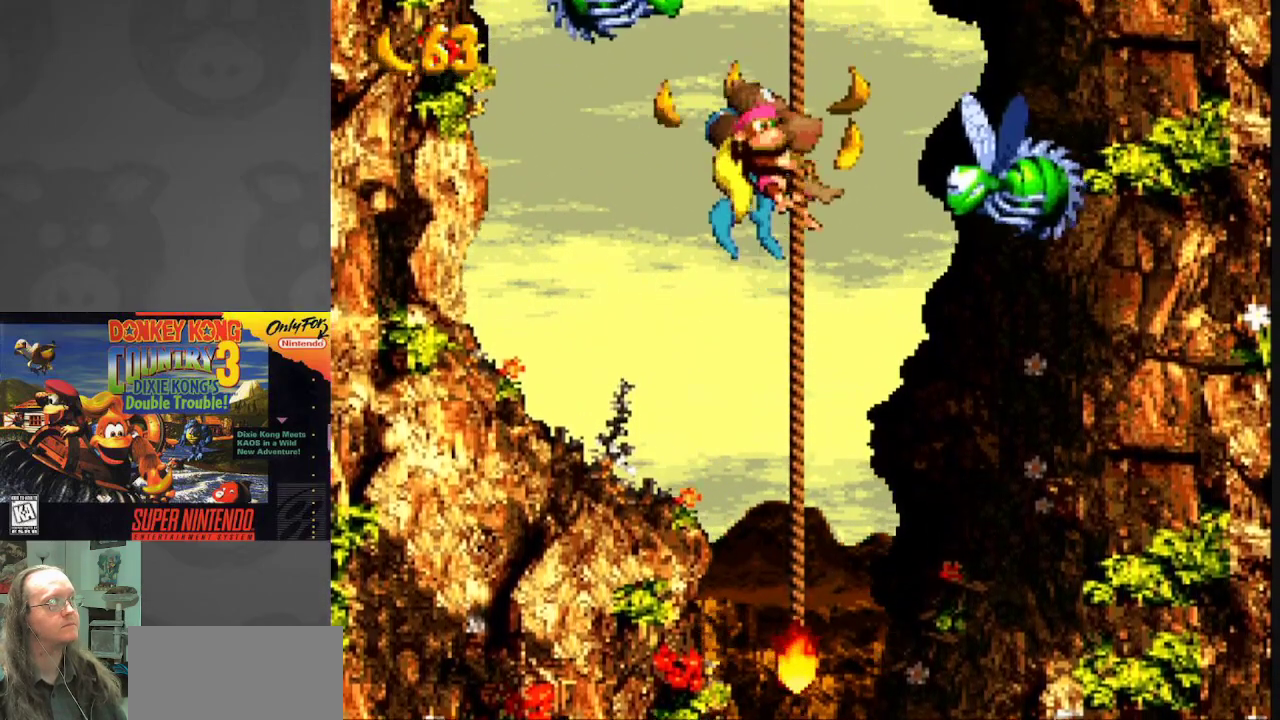
{"buttons": ["Y"], "events": [[67, "DPAD_RIGHT", "down"], [200, "DPAD_RIGHT", "up"]]}
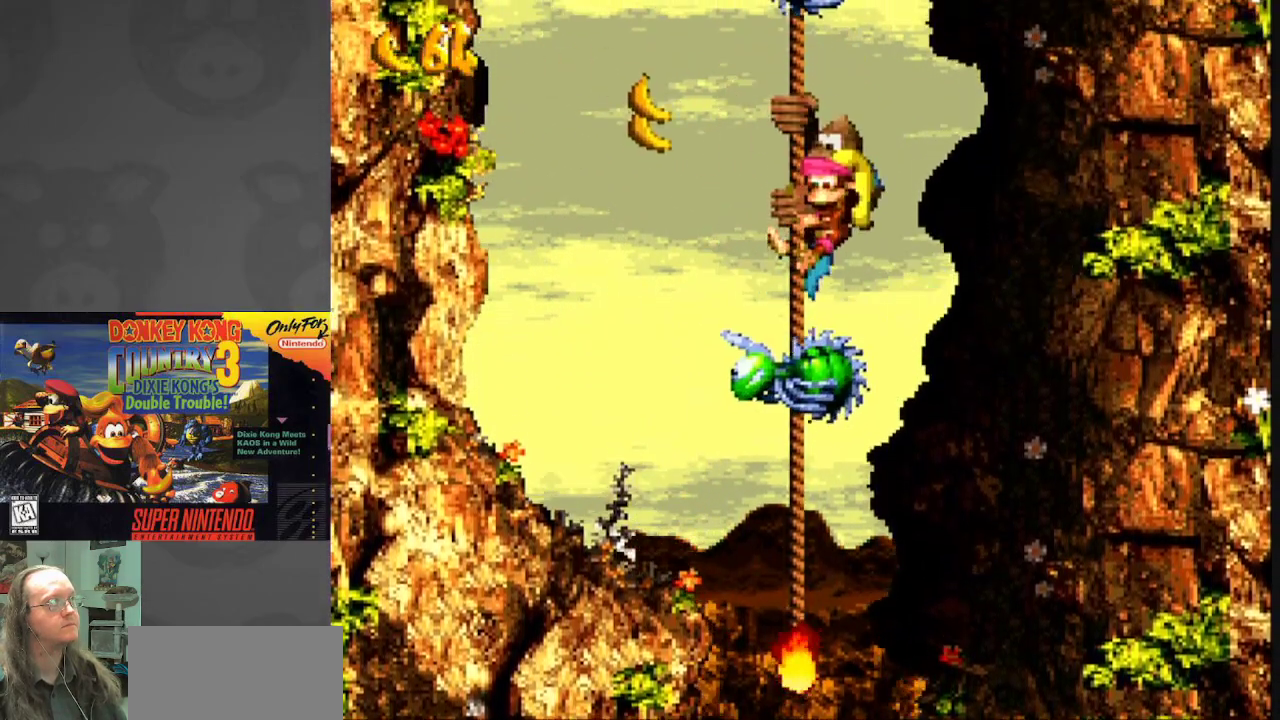
{"buttons": ["Y"], "events": [[100, "DPAD_UP", "down"], [167, "DPAD_UP", "up"]]}
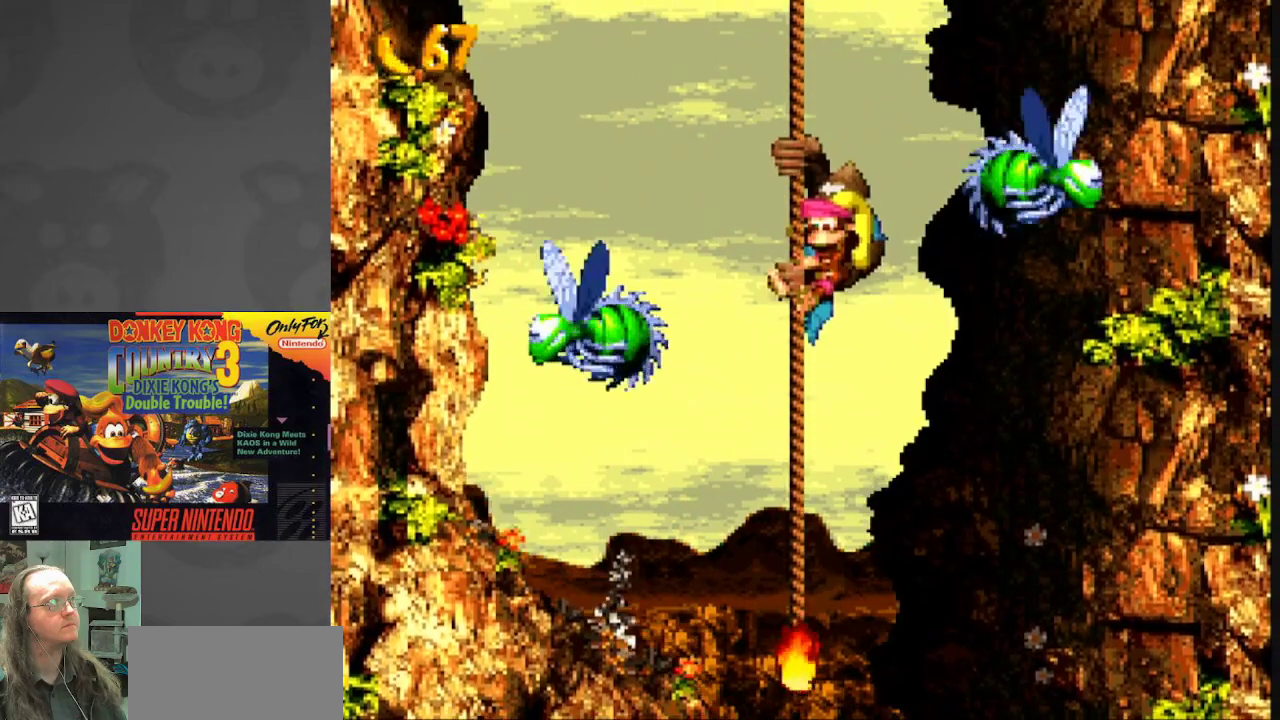
{"buttons": ["Y"], "events": []}
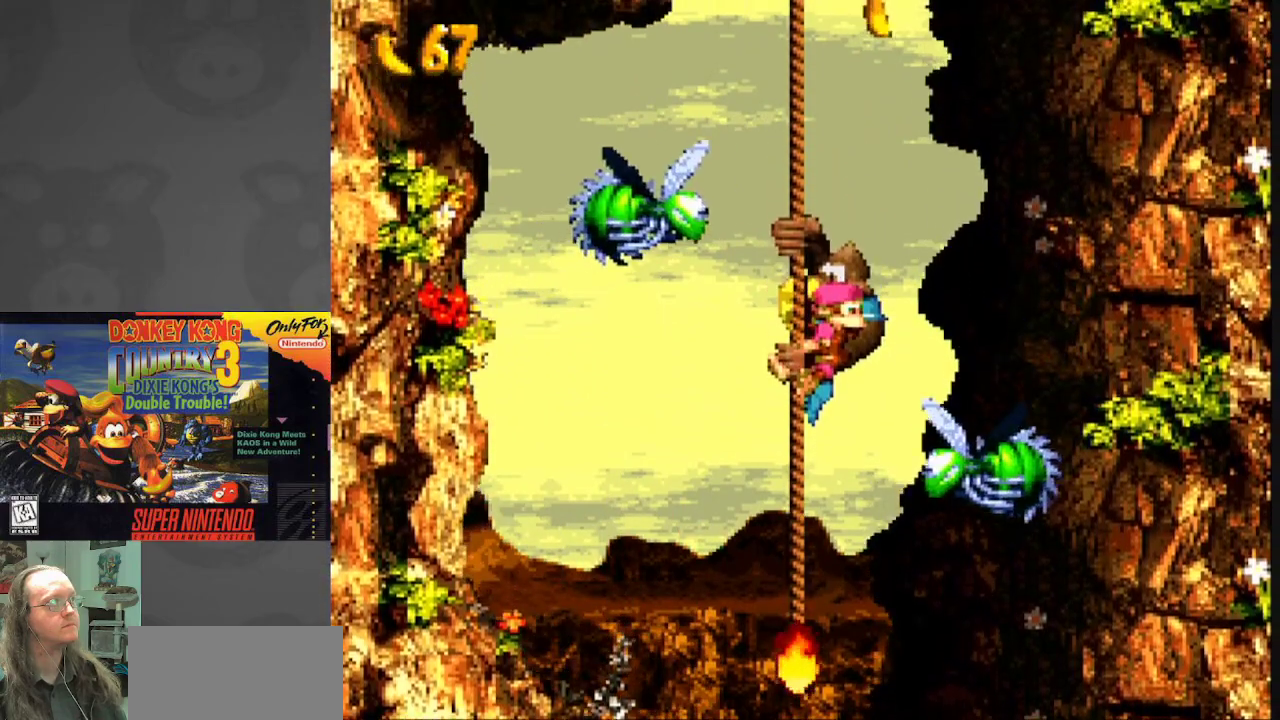
{"buttons": ["Y", "DPAD_UP"], "events": [[483, "DPAD_UP", "down"]]}
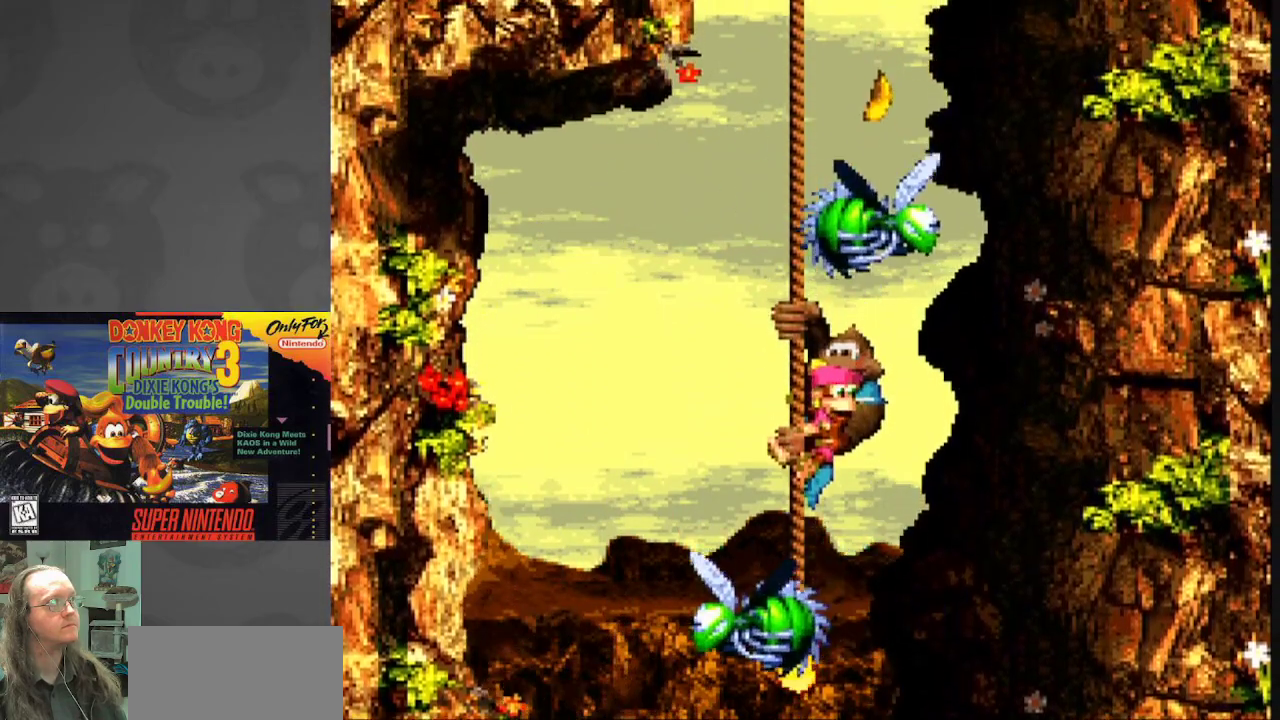
{"buttons": ["Y", "DPAD_UP"], "events": []}
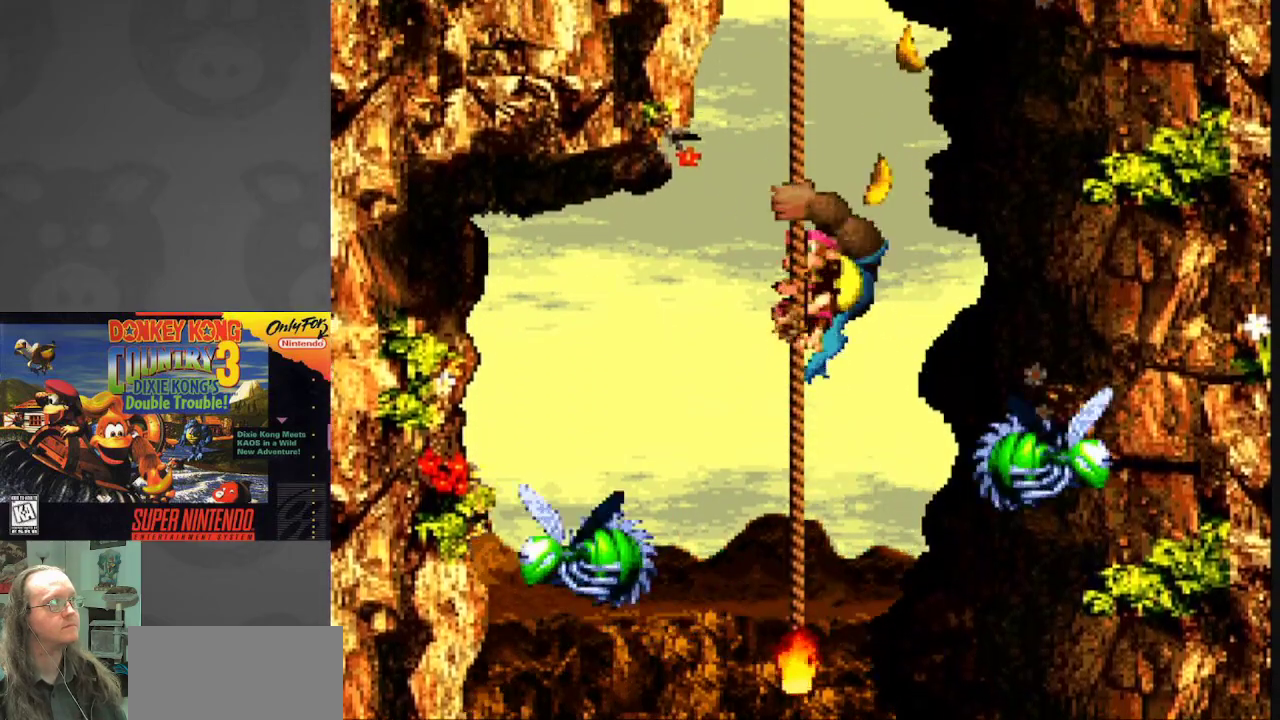
{"buttons": ["Y", "DPAD_UP"], "events": [[83, "DPAD_UP", "up"], [400, "DPAD_UP", "down"]]}
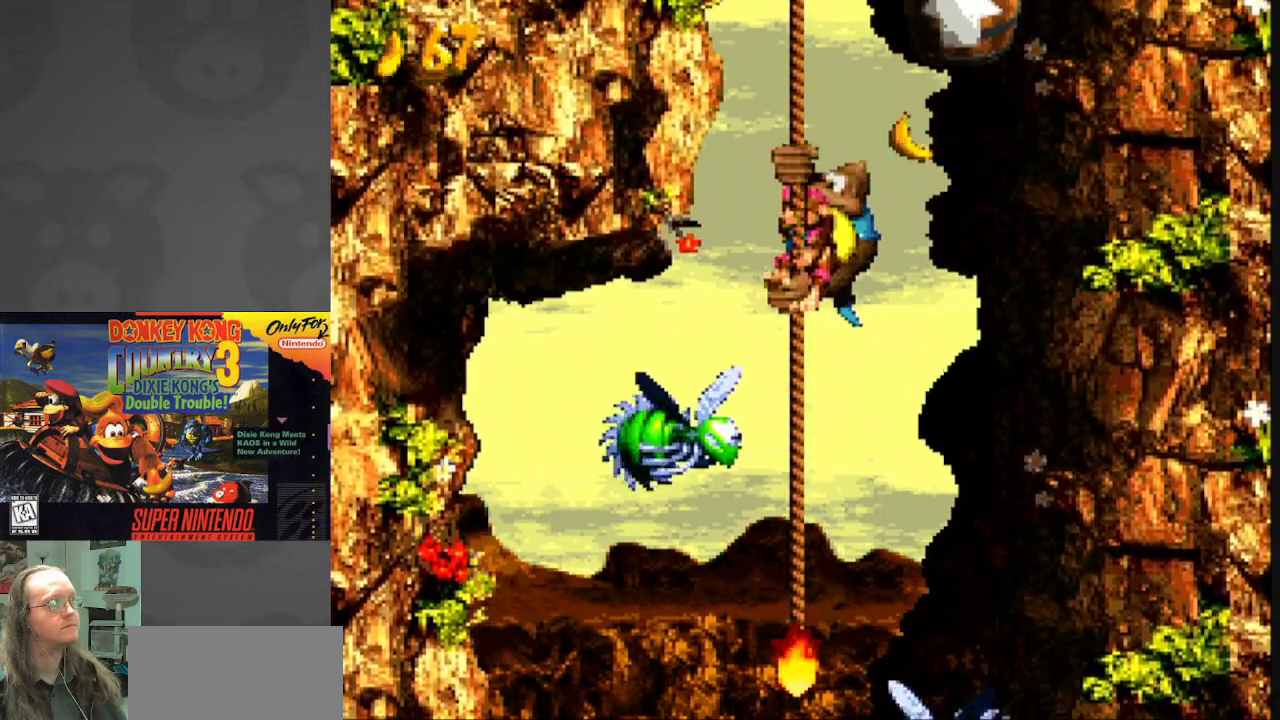
{"buttons": ["Y"], "events": [[17, "DPAD_UP", "up"]]}
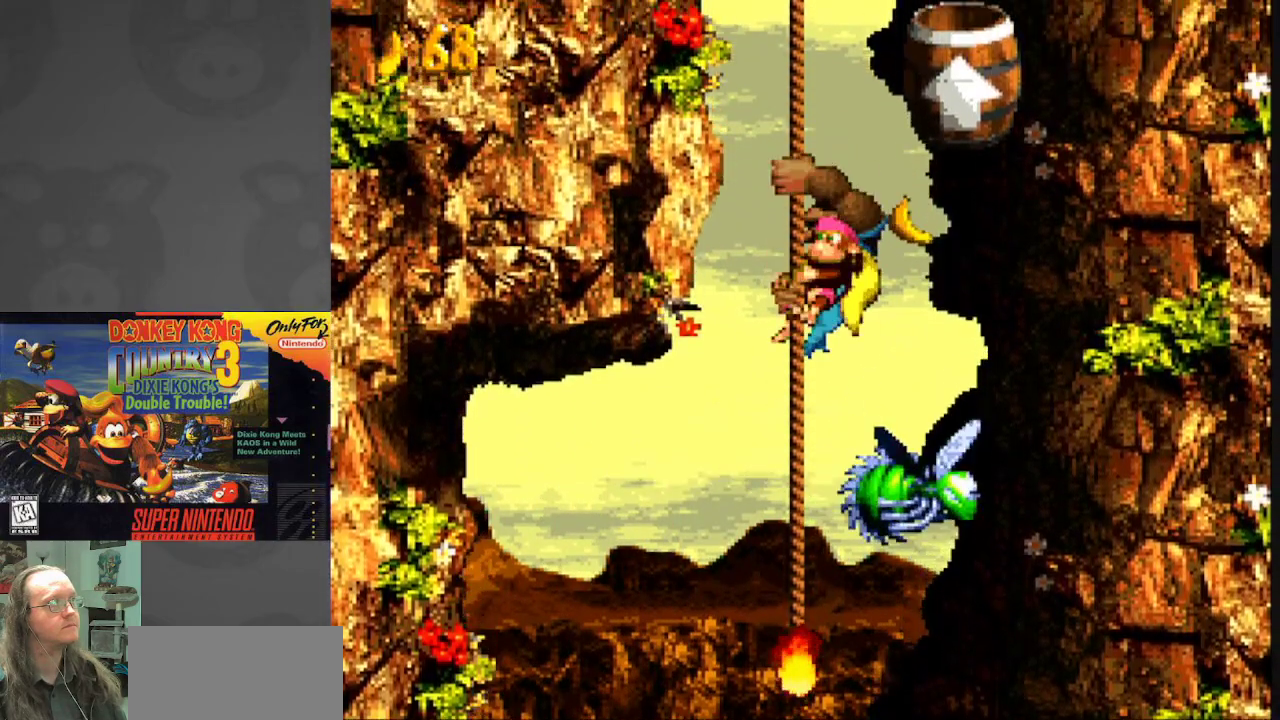
{"buttons": ["Y"], "events": []}
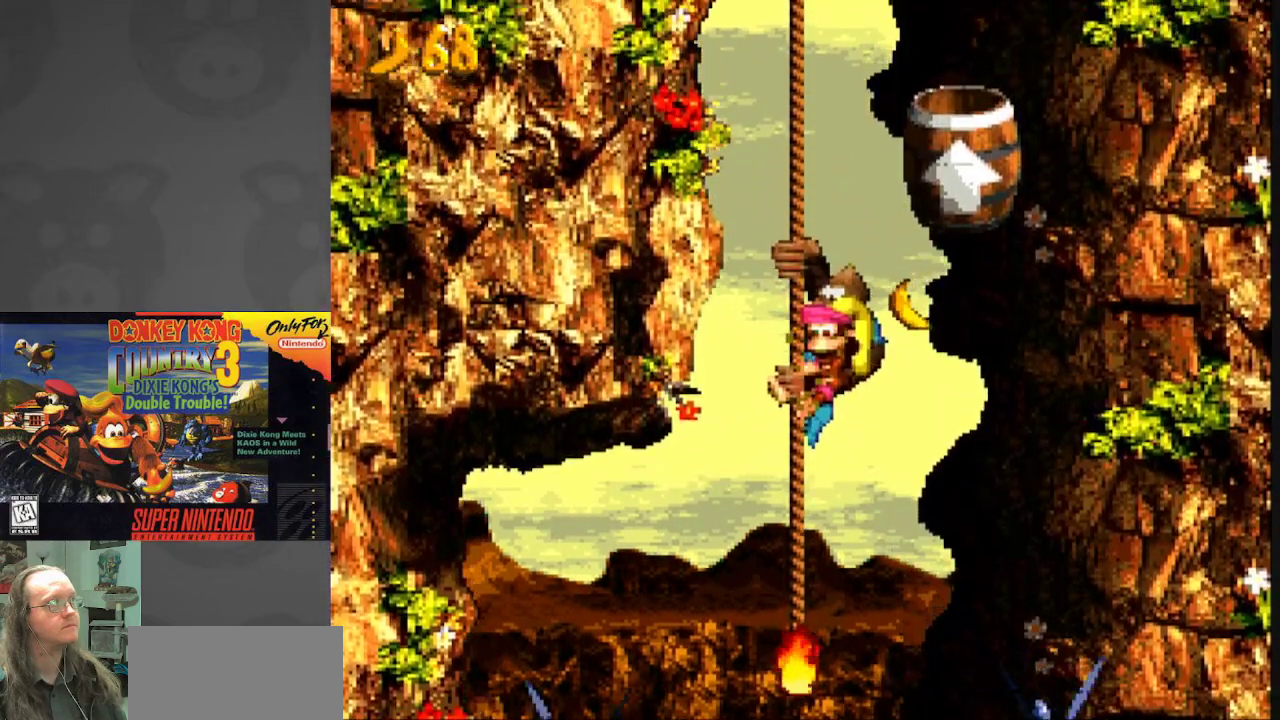
{"buttons": ["Y"], "events": [[200, "DPAD_DOWN", "down"], [250, "DPAD_DOWN", "up"]]}
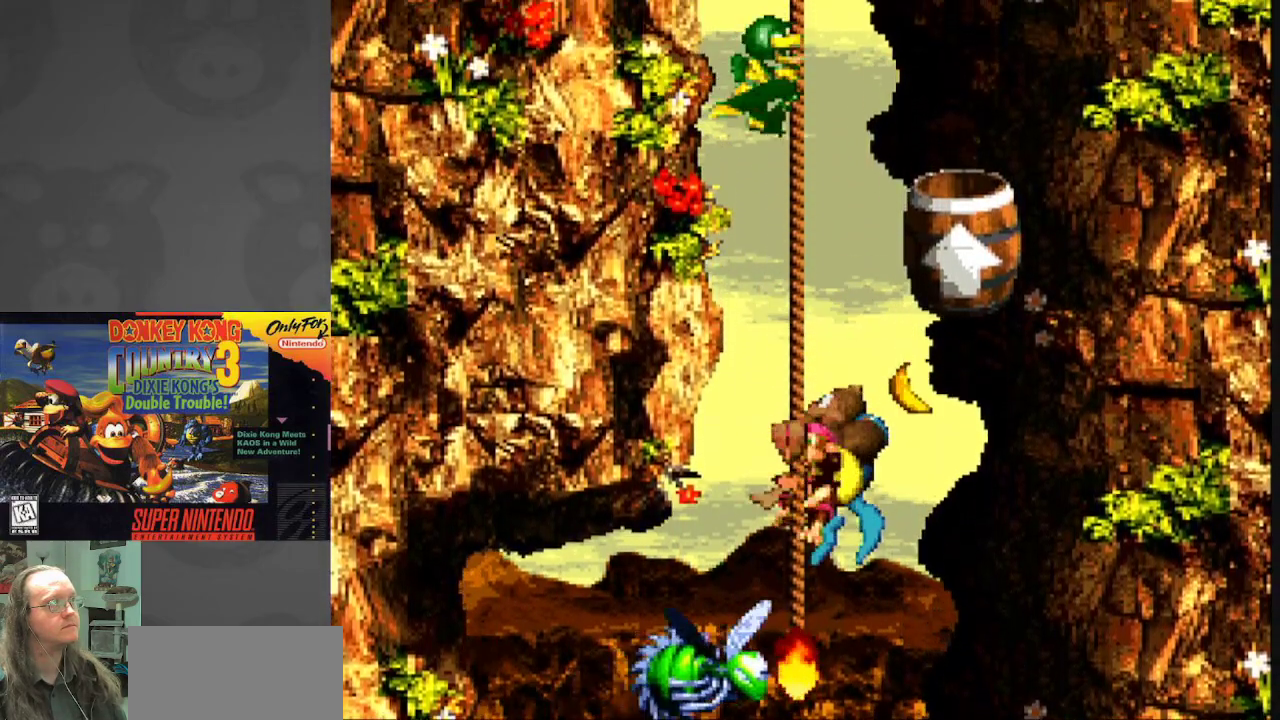
{"buttons": ["Y"], "events": [[67, "DPAD_RIGHT", "down"], [83, "B", "down"], [283, "B", "up"], [350, "DPAD_RIGHT", "up"]]}